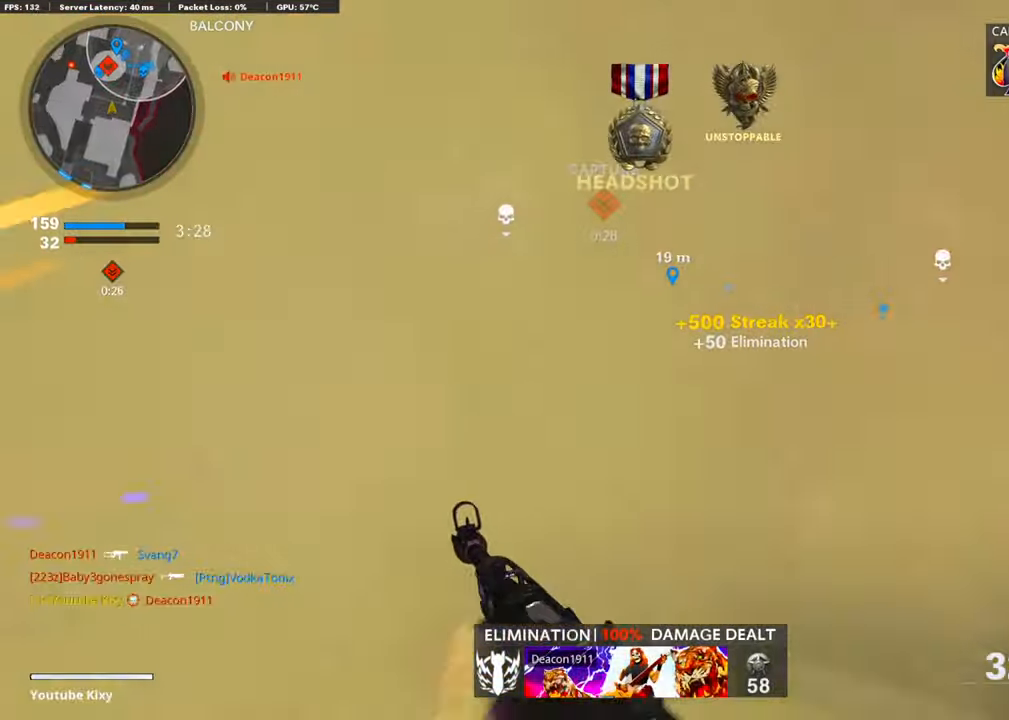
Gameplay with a controller (PlayStation layout); each line is a JSON object with the inputs held at the frame after it. "events" lists button and stick changes between this image and that frame as [ms after this image, input, new state], when the widget could be followed in between.
{"buttons": ["CROSS"], "left_stick": "up-right", "right_stick": "down", "events": [[17, "R3", "up"], [17, "left_stick", "up-right"], [67, "L3", "down"], [67, "R3", "down"], [185, "L1", "down"], [185, "L3", "up"], [185, "R3", "up"], [236, "L1", "up"], [236, "left_stick", "right"], [404, "right_stick", "down"], [455, "left_stick", "up-right"], [489, "CROSS", "down"]]}
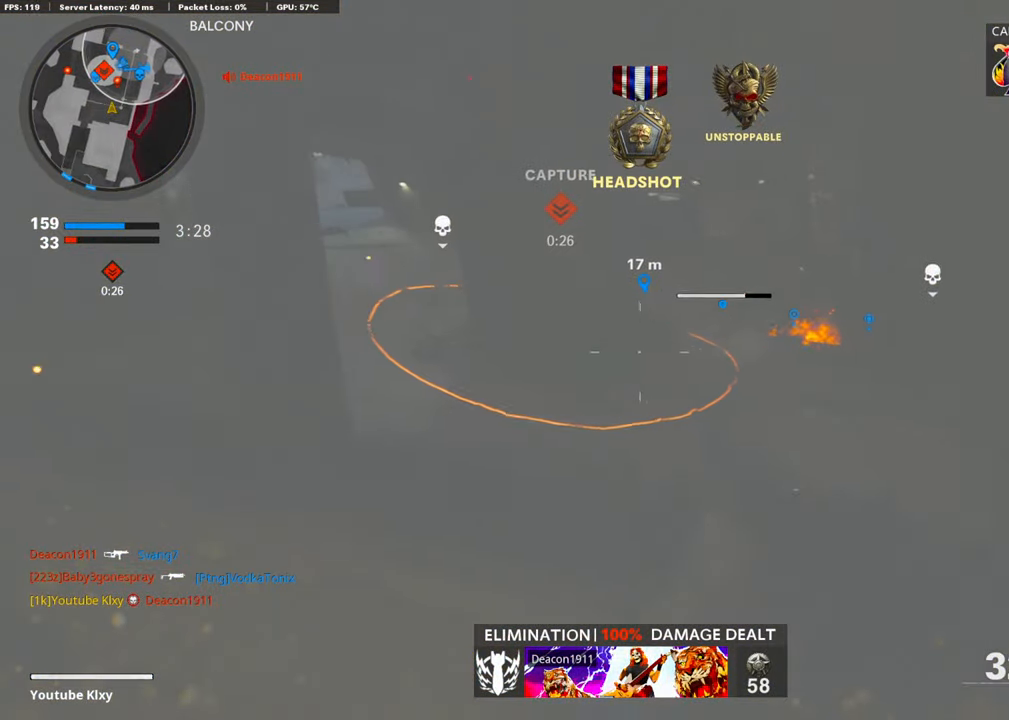
{"buttons": [], "left_stick": "up", "right_stick": "center", "events": [[33, "L3", "down"], [50, "right_stick", "center"], [117, "L3", "up"], [134, "CROSS", "up"], [168, "left_stick", "up"]]}
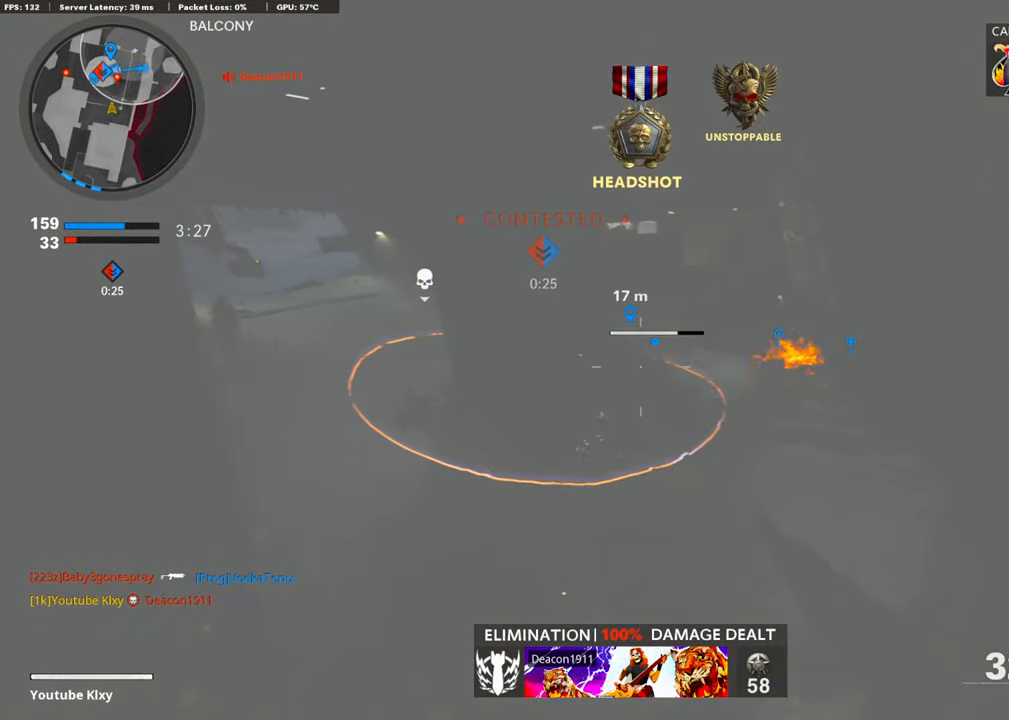
{"buttons": [], "left_stick": "down-left", "right_stick": "up-left", "events": [[68, "right_stick", "down"], [320, "right_stick", "center"], [371, "right_stick", "left"], [404, "left_stick", "down-left"], [455, "right_stick", "up-left"]]}
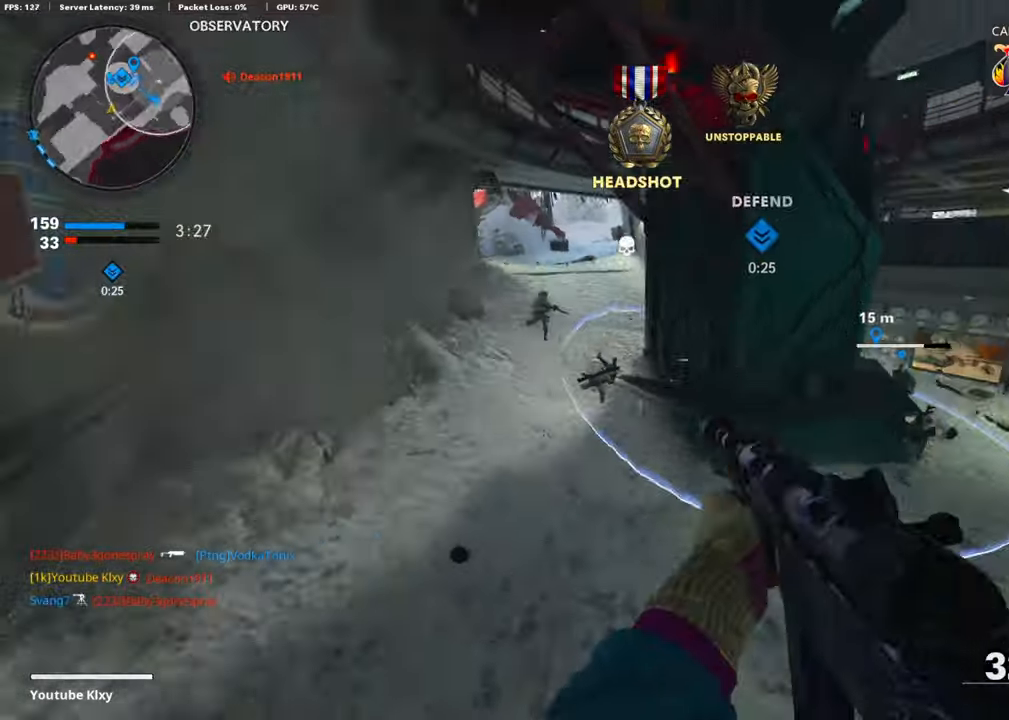
{"buttons": ["L1", "R1"], "left_stick": "left", "right_stick": "right", "events": [[34, "L1", "down"], [51, "left_stick", "left"], [85, "right_stick", "up"], [203, "R1", "down"], [304, "right_stick", "right"]]}
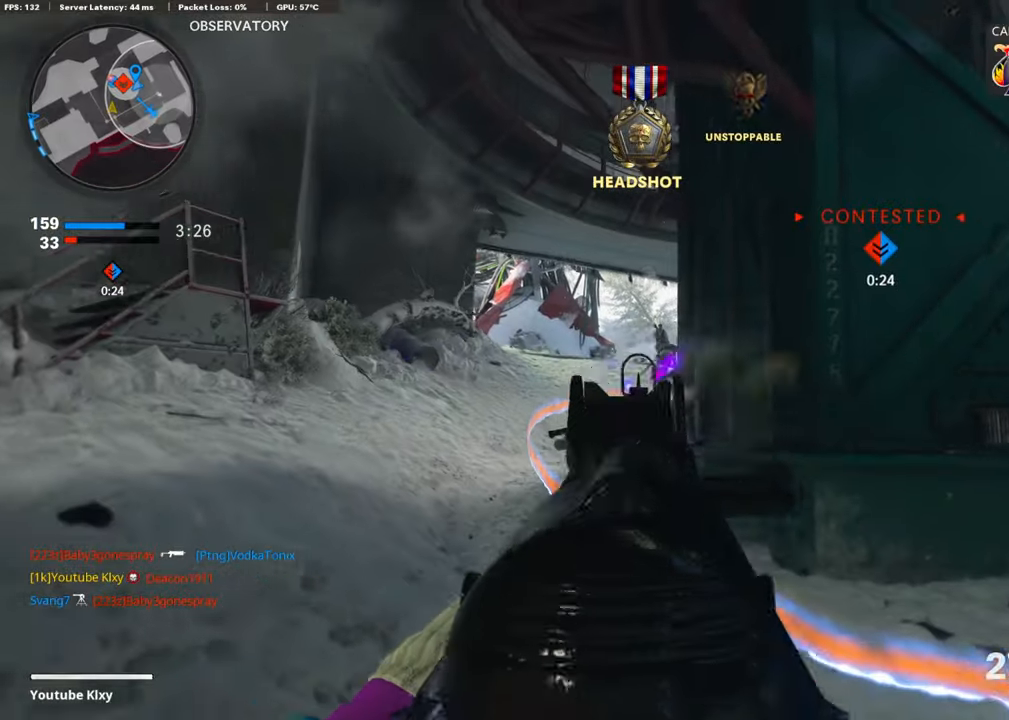
{"buttons": ["L1"], "left_stick": "up-left", "right_stick": "up", "events": [[34, "right_stick", "down-right"], [135, "left_stick", "up-left"], [169, "L1", "up"], [270, "R1", "up"], [270, "right_stick", "center"], [371, "L1", "down"], [371, "right_stick", "up"]]}
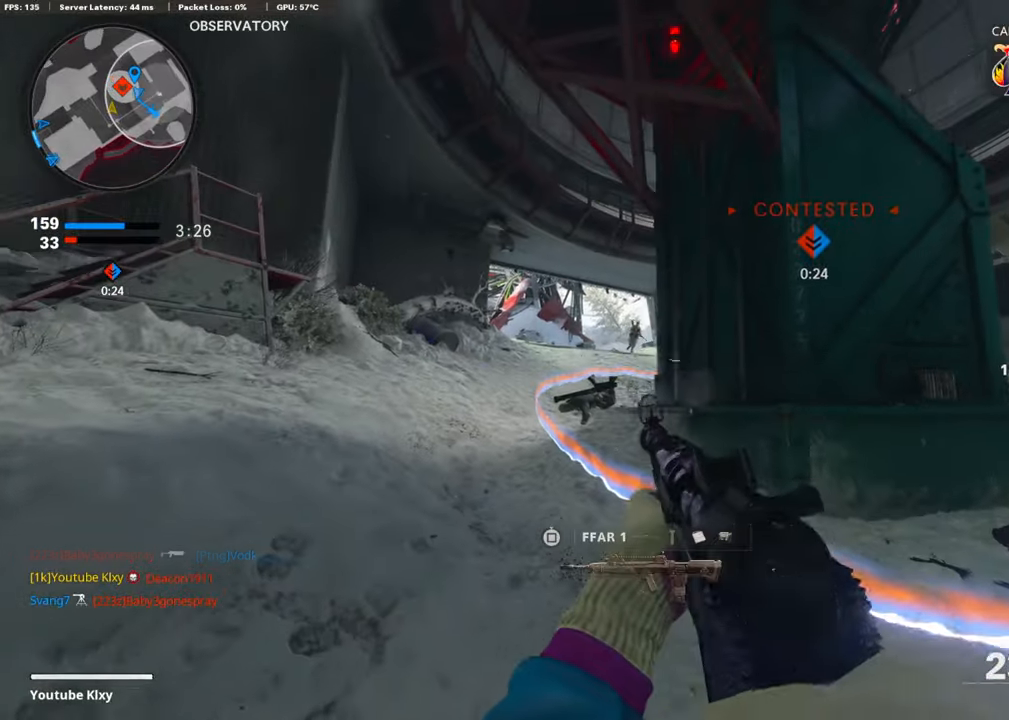
{"buttons": ["L1", "R1"], "left_stick": "up-left", "right_stick": "center", "events": [[101, "R1", "down"], [185, "right_stick", "center"], [270, "left_stick", "up"], [270, "right_stick", "right"], [388, "right_stick", "center"], [405, "left_stick", "up-left"]]}
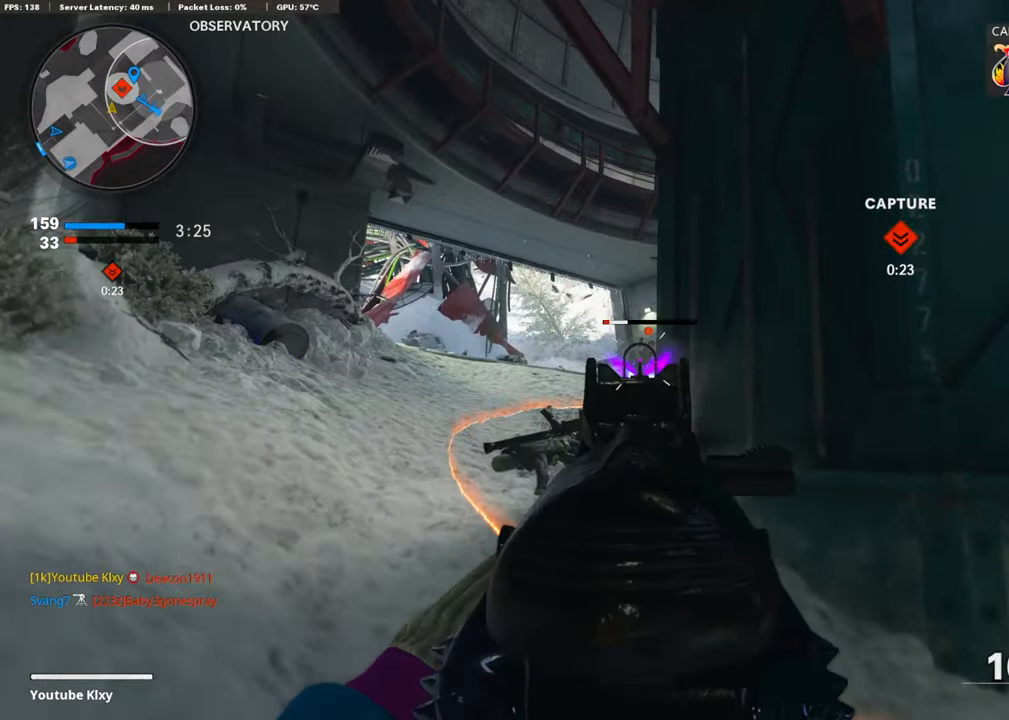
{"buttons": ["L3"], "left_stick": "up-left", "right_stick": "center", "events": [[118, "right_stick", "down"], [168, "left_stick", "up"], [219, "L1", "up"], [236, "right_stick", "center"], [303, "L3", "down"], [303, "R1", "up"], [303, "SQUARE", "down"], [354, "SQUARE", "up"], [404, "left_stick", "up-left"]]}
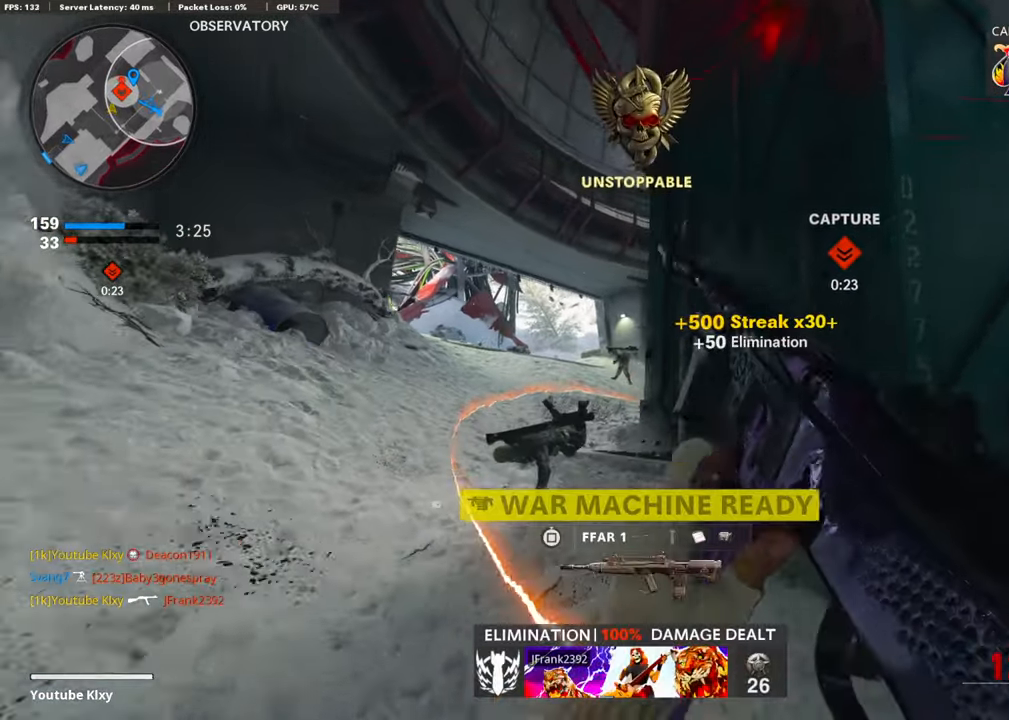
{"buttons": ["R3"], "left_stick": "up-left", "right_stick": "center", "events": [[168, "right_stick", "down-right"], [370, "R3", "down"], [370, "right_stick", "center"], [472, "L3", "up"]]}
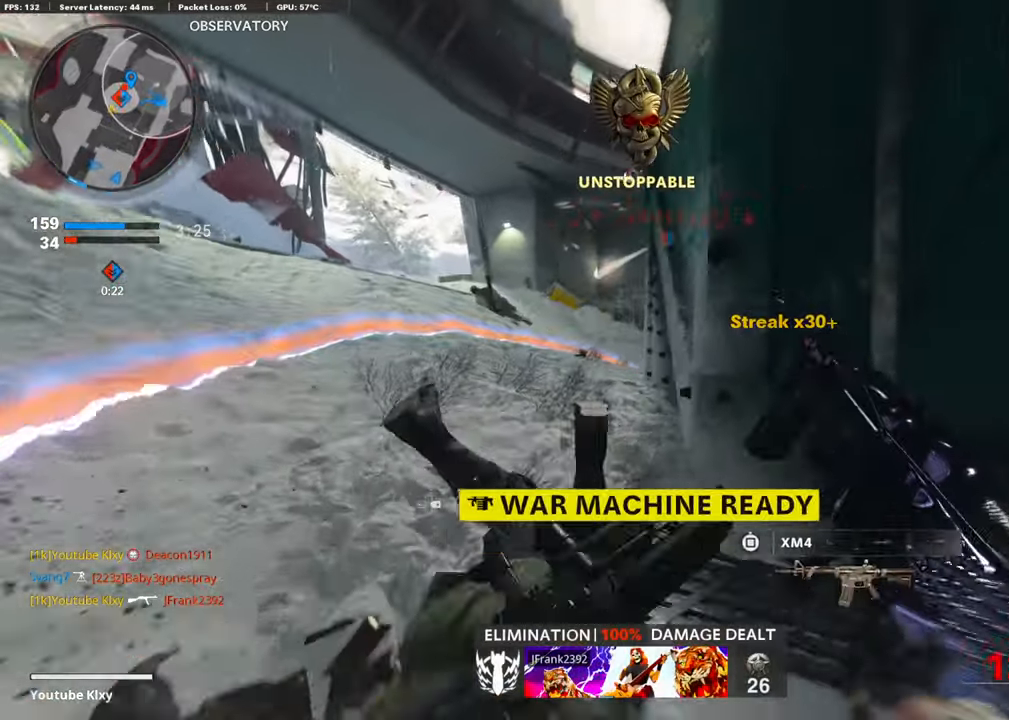
{"buttons": ["L3"], "left_stick": "up-left", "right_stick": "down", "events": [[34, "R3", "up"], [34, "right_stick", "down-right"], [135, "L3", "down"], [169, "R3", "down"], [236, "R3", "up"], [371, "right_stick", "down"]]}
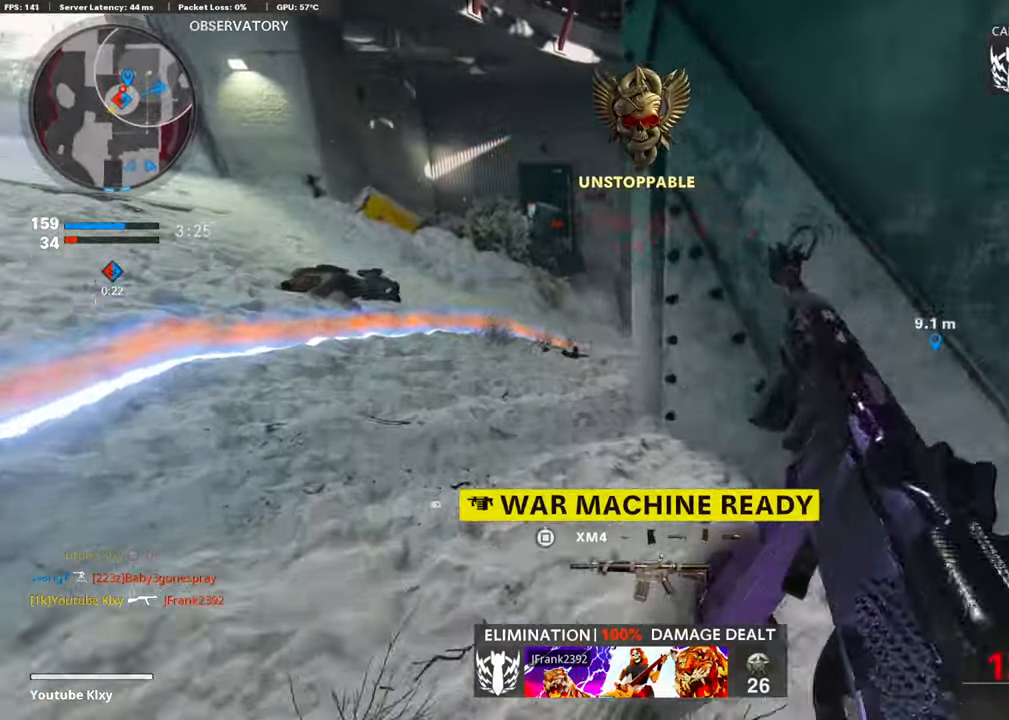
{"buttons": ["R3"], "left_stick": "up-left", "right_stick": "right", "events": [[34, "right_stick", "center"], [135, "right_stick", "down"], [219, "right_stick", "down-right"], [253, "L3", "up"], [320, "right_stick", "right"], [388, "R3", "down"]]}
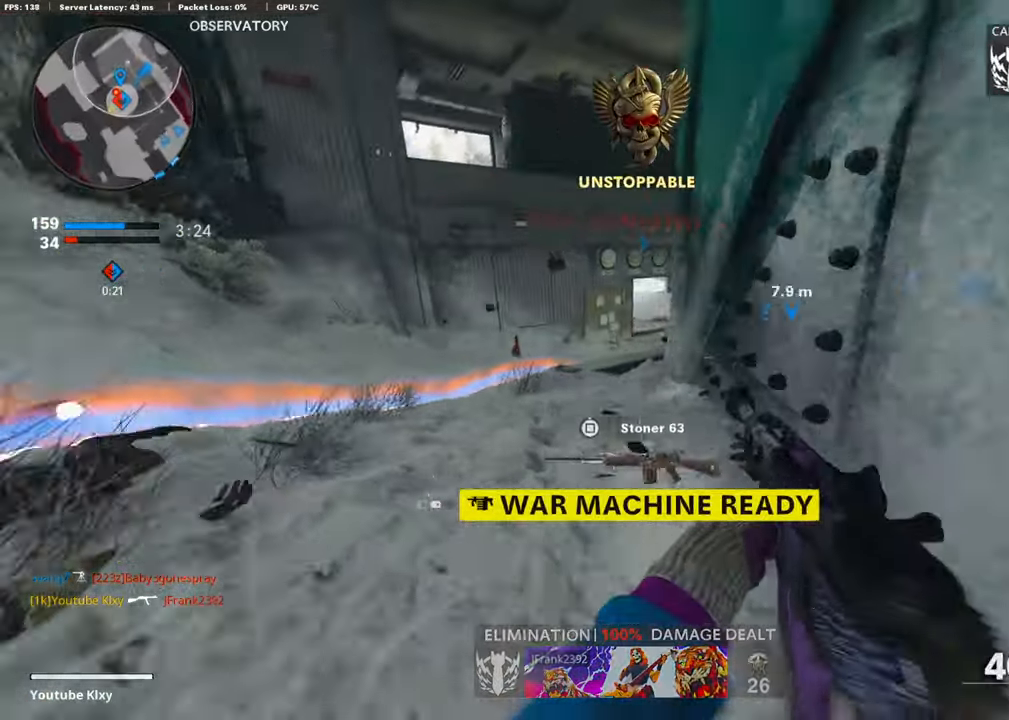
{"buttons": ["L3"], "left_stick": "up-left", "right_stick": "down", "events": [[17, "R3", "up"], [135, "L1", "down"], [135, "R3", "down"], [185, "R3", "up"], [270, "L1", "up"], [270, "right_stick", "center"], [438, "right_stick", "down"], [472, "L3", "down"]]}
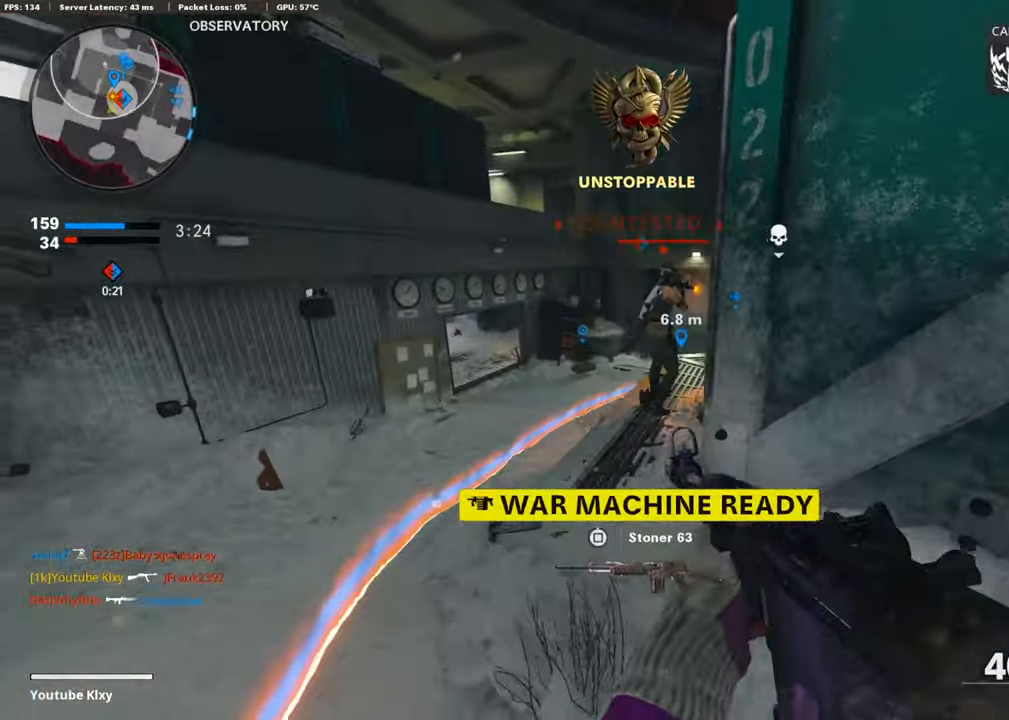
{"buttons": ["L1", "R1"], "left_stick": "down-left", "right_stick": "right", "events": [[50, "right_stick", "right"], [134, "L1", "down"], [168, "L3", "up"], [168, "R1", "down"], [269, "CROSS", "down"], [387, "left_stick", "down-left"], [404, "CROSS", "up"]]}
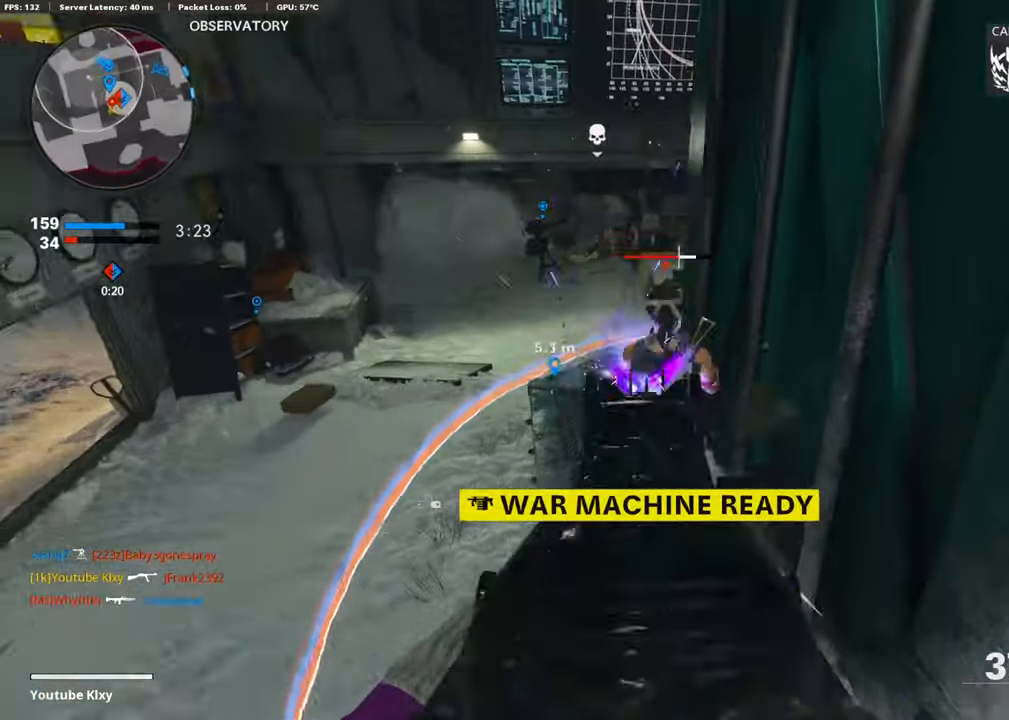
{"buttons": [], "left_stick": "up-left", "right_stick": "up-left", "events": [[84, "left_stick", "down"], [219, "left_stick", "down-left"], [304, "L1", "up"], [304, "right_stick", "up-left"], [439, "R1", "up"], [439, "left_stick", "up-left"]]}
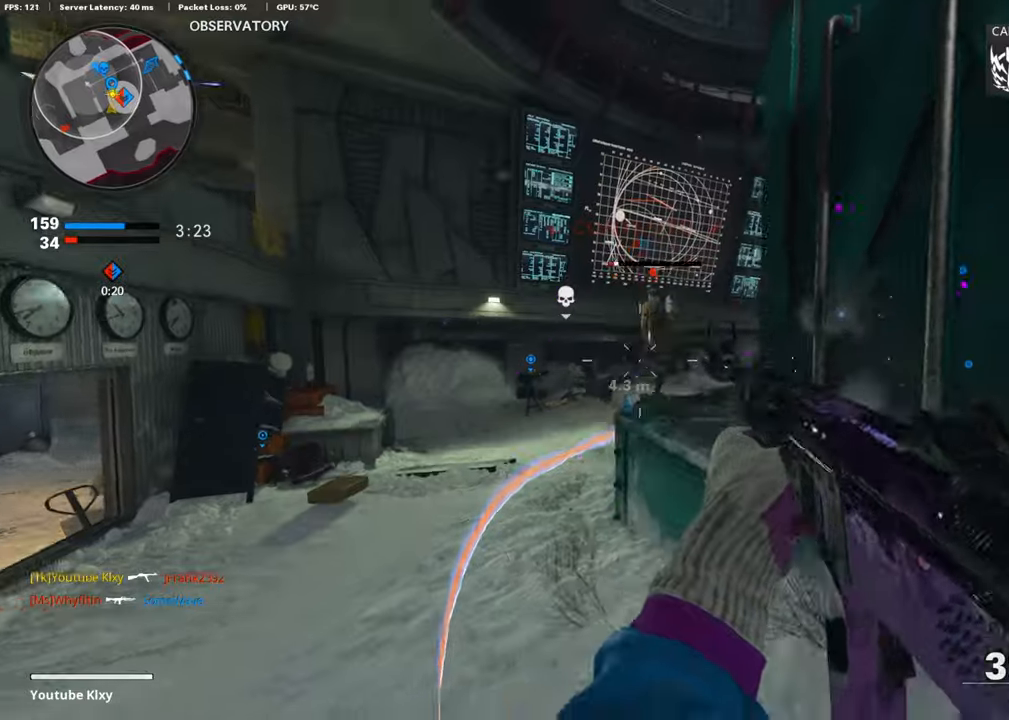
{"buttons": [], "left_stick": "up-left", "right_stick": "down-left", "events": [[16, "right_stick", "center"], [33, "R1", "down"], [168, "L1", "down"], [168, "right_stick", "right"], [269, "right_stick", "center"], [354, "L1", "up"], [438, "SQUARE", "down"], [472, "R1", "up"], [472, "SQUARE", "up"], [472, "right_stick", "down-left"]]}
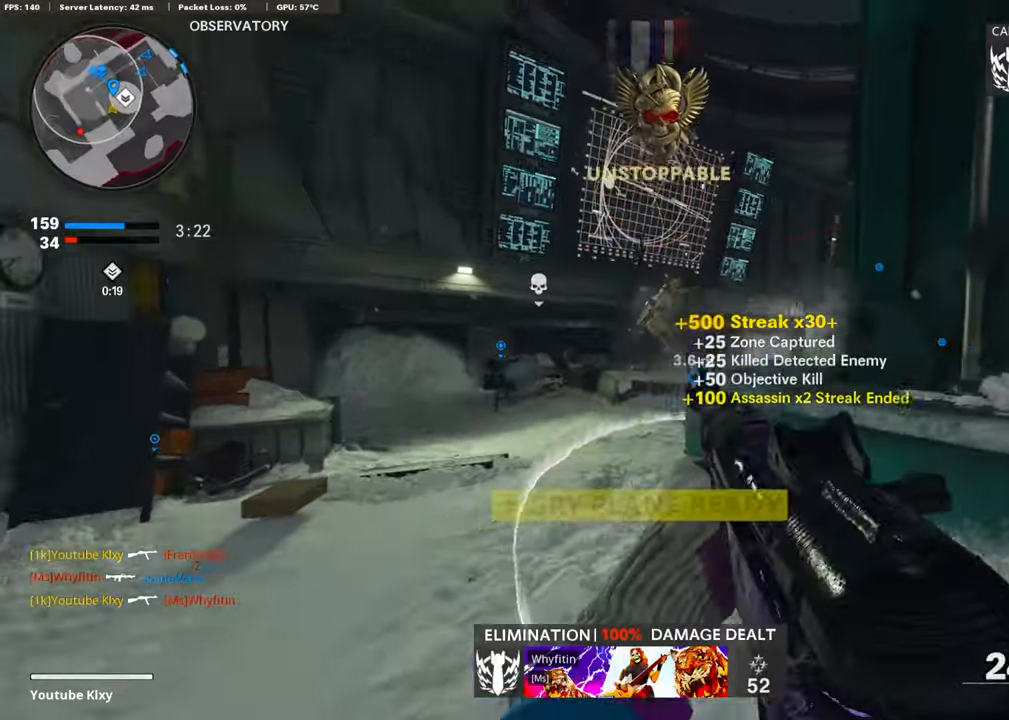
{"buttons": [], "left_stick": "up", "right_stick": "left", "events": [[34, "L3", "down"], [169, "L3", "up"], [169, "left_stick", "up"], [219, "right_stick", "center"], [388, "right_stick", "left"]]}
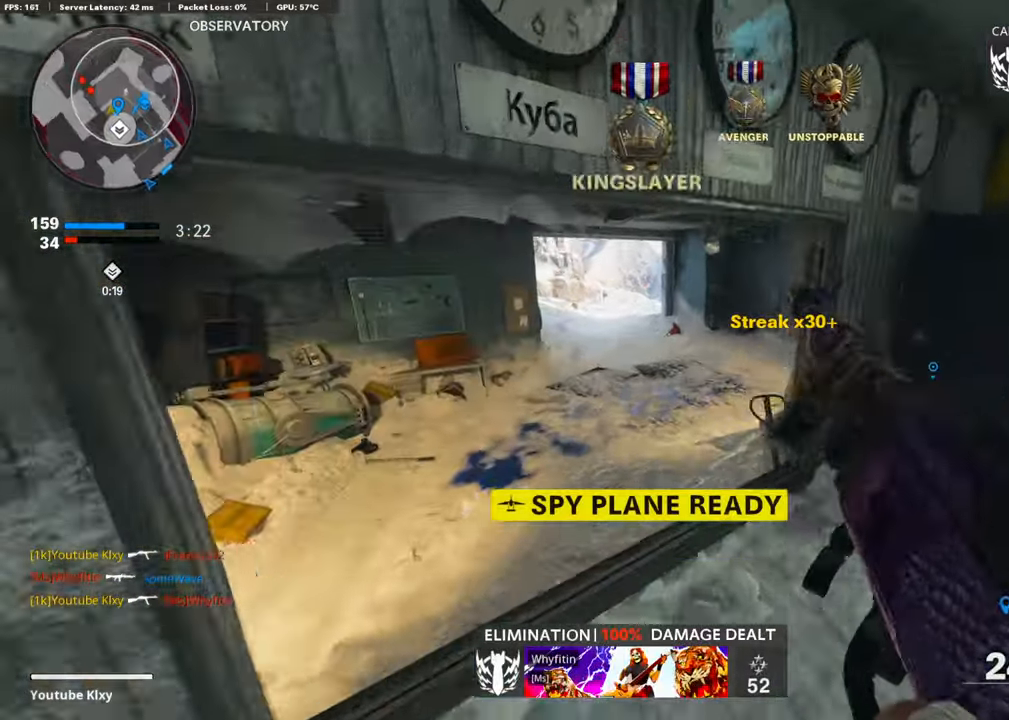
{"buttons": [], "left_stick": "up", "right_stick": "center", "events": [[34, "right_stick", "center"], [202, "R3", "down"], [405, "R3", "up"]]}
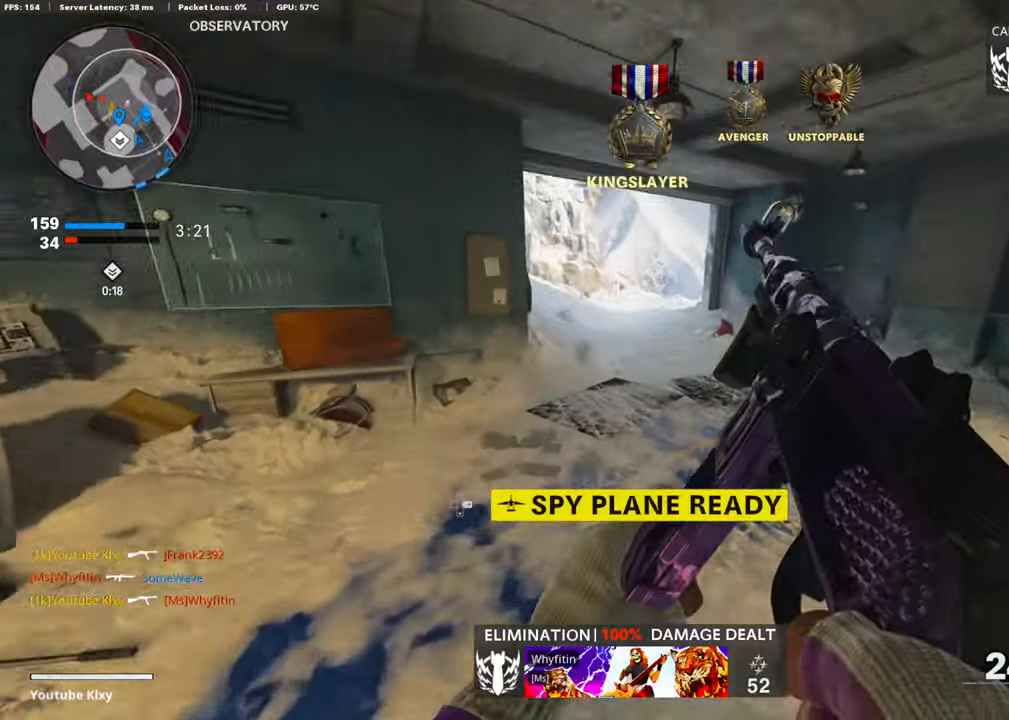
{"buttons": [], "left_stick": "up", "right_stick": "left", "events": [[67, "right_stick", "up"], [118, "L3", "down"], [219, "right_stick", "center"], [270, "L3", "up"], [421, "right_stick", "left"]]}
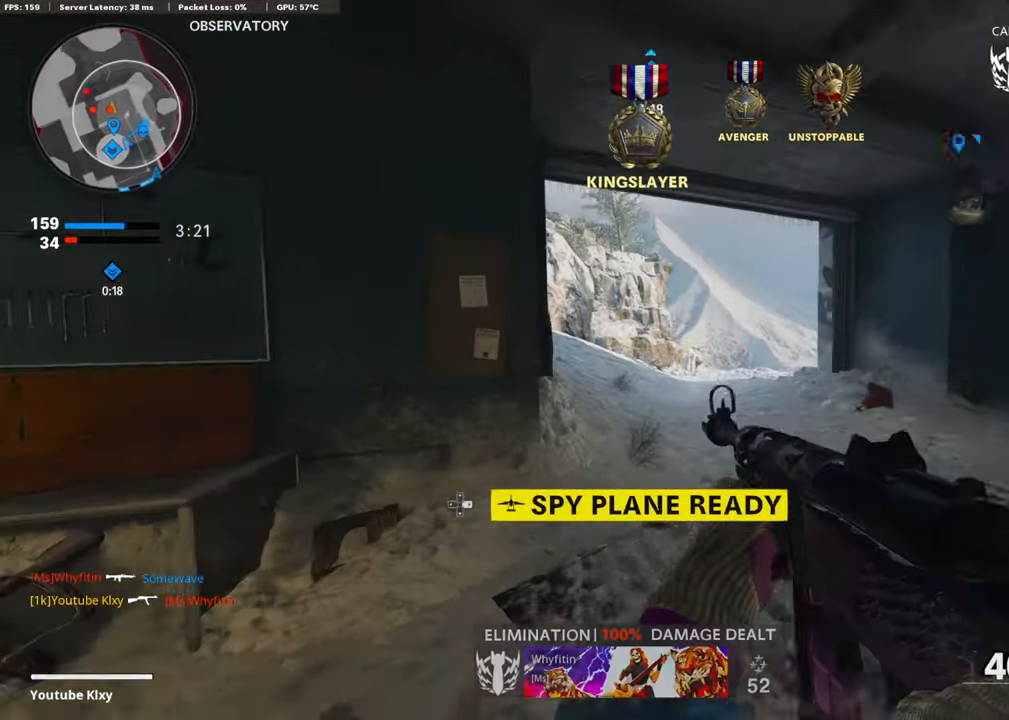
{"buttons": ["L3"], "left_stick": "up", "right_stick": "center", "events": [[168, "R3", "down"], [168, "right_stick", "center"], [269, "R3", "up"], [354, "L3", "down"], [354, "R3", "down"], [404, "right_stick", "up-left"], [455, "R3", "up"], [488, "right_stick", "center"]]}
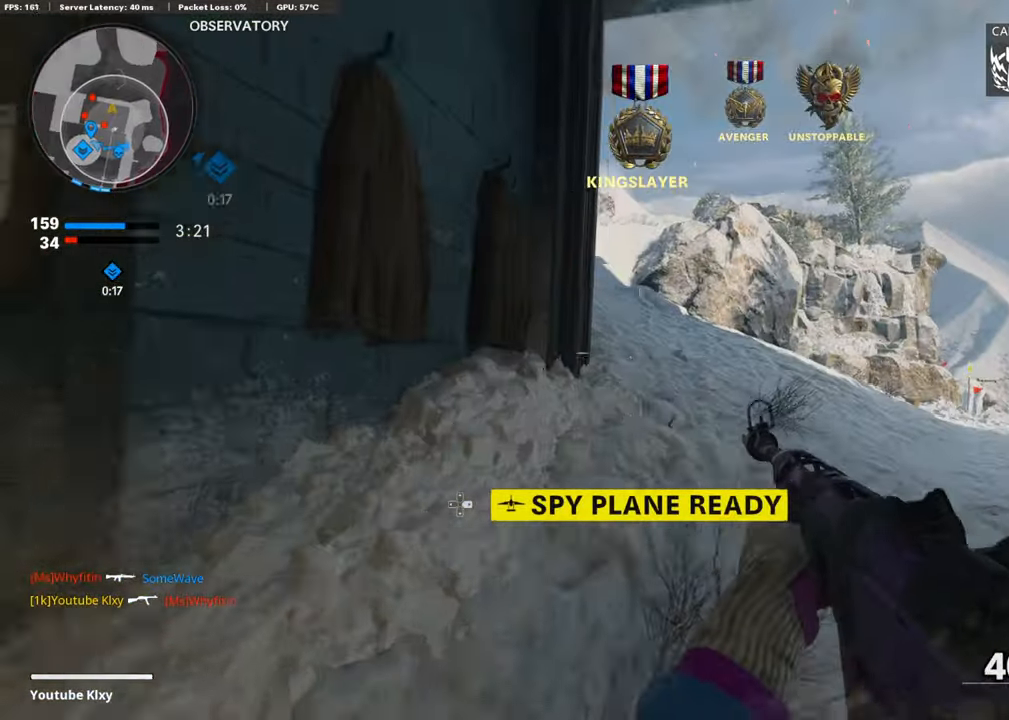
{"buttons": [], "left_stick": "up", "right_stick": "left", "events": [[118, "right_stick", "left"], [236, "L3", "up"], [270, "right_stick", "center"], [472, "right_stick", "left"]]}
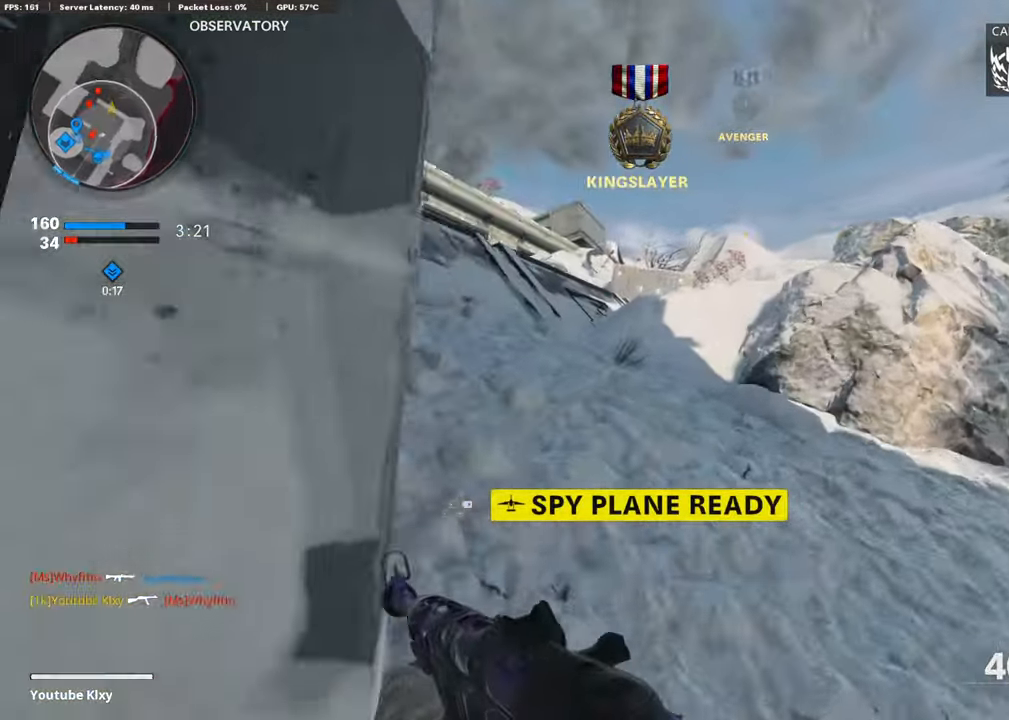
{"buttons": [], "left_stick": "down-right", "right_stick": "up-left", "events": [[101, "right_stick", "center"], [371, "right_stick", "left"], [422, "left_stick", "center"], [422, "right_stick", "up-left"], [472, "left_stick", "down-right"]]}
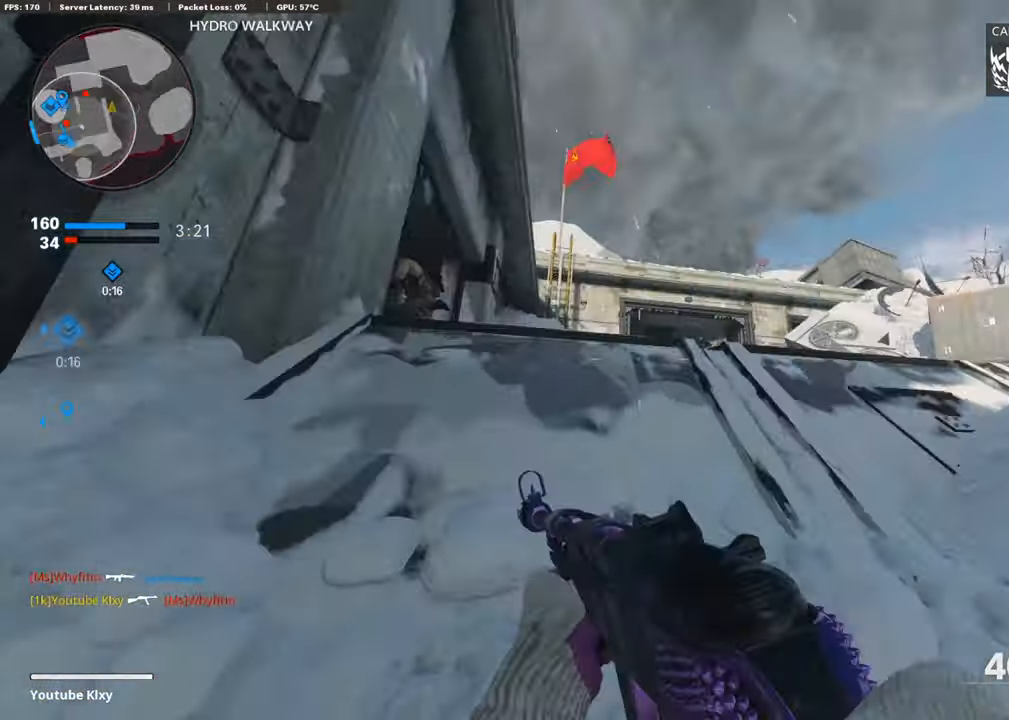
{"buttons": [], "left_stick": "up-left", "right_stick": "center", "events": [[101, "right_stick", "center"], [168, "right_stick", "right"], [236, "left_stick", "up-left"], [320, "L3", "down"], [421, "right_stick", "center"], [438, "L3", "up"]]}
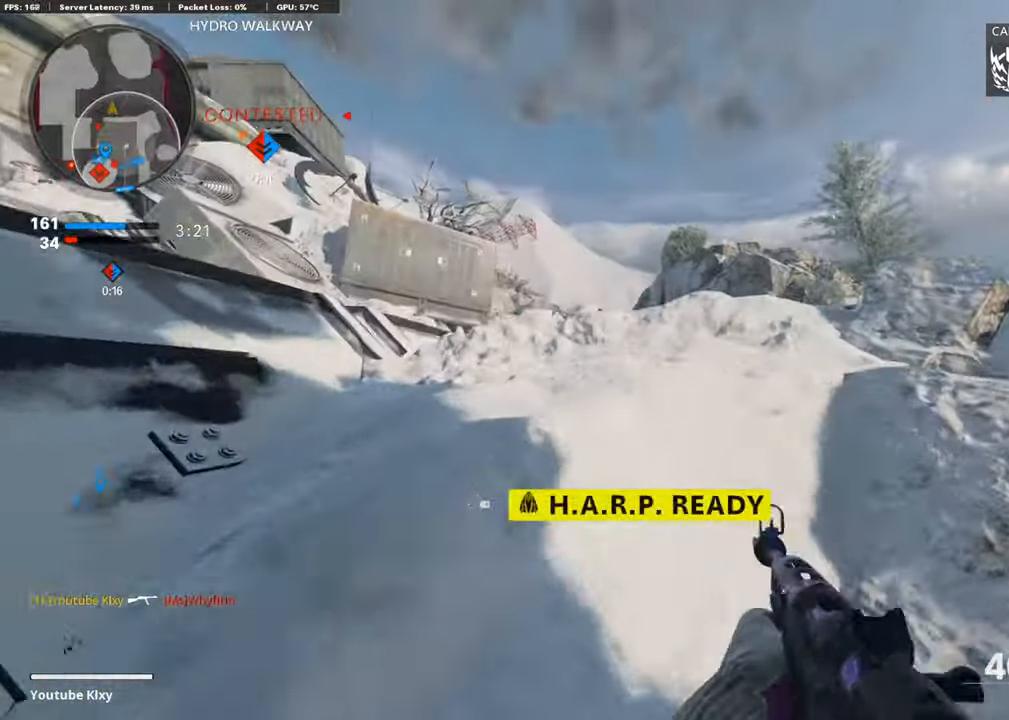
{"buttons": ["L1"], "left_stick": "center", "right_stick": "left", "events": [[16, "L1", "down"], [33, "left_stick", "left"], [151, "right_stick", "left"], [236, "right_stick", "center"], [370, "right_stick", "left"], [455, "left_stick", "center"]]}
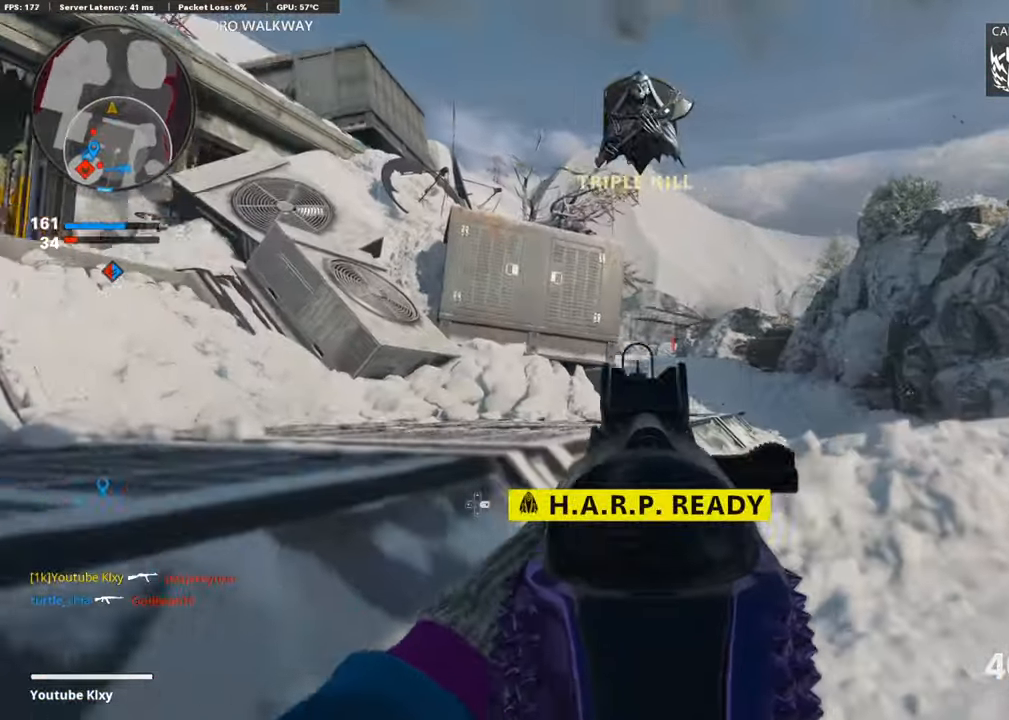
{"buttons": ["L3"], "left_stick": "up-left", "right_stick": "center", "events": [[17, "L1", "up"], [51, "left_stick", "down-right"], [304, "right_stick", "center"], [321, "left_stick", "up"], [422, "left_stick", "up-left"], [489, "L3", "down"]]}
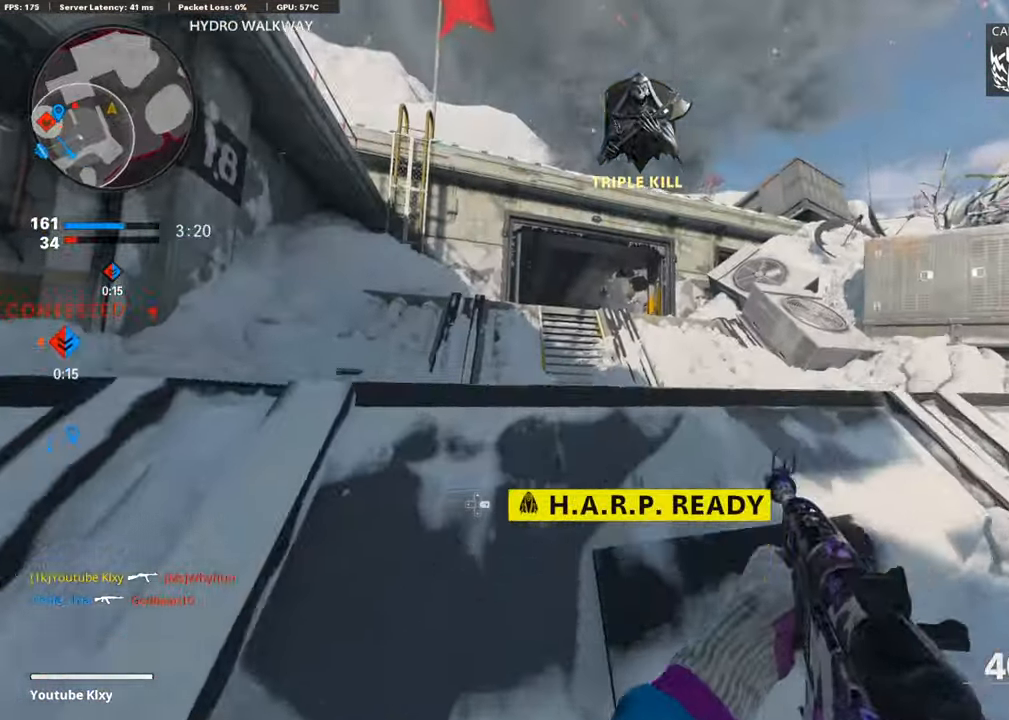
{"buttons": [], "left_stick": "up", "right_stick": "center", "events": [[17, "right_stick", "left"], [118, "left_stick", "up"], [151, "L3", "up"], [269, "right_stick", "center"]]}
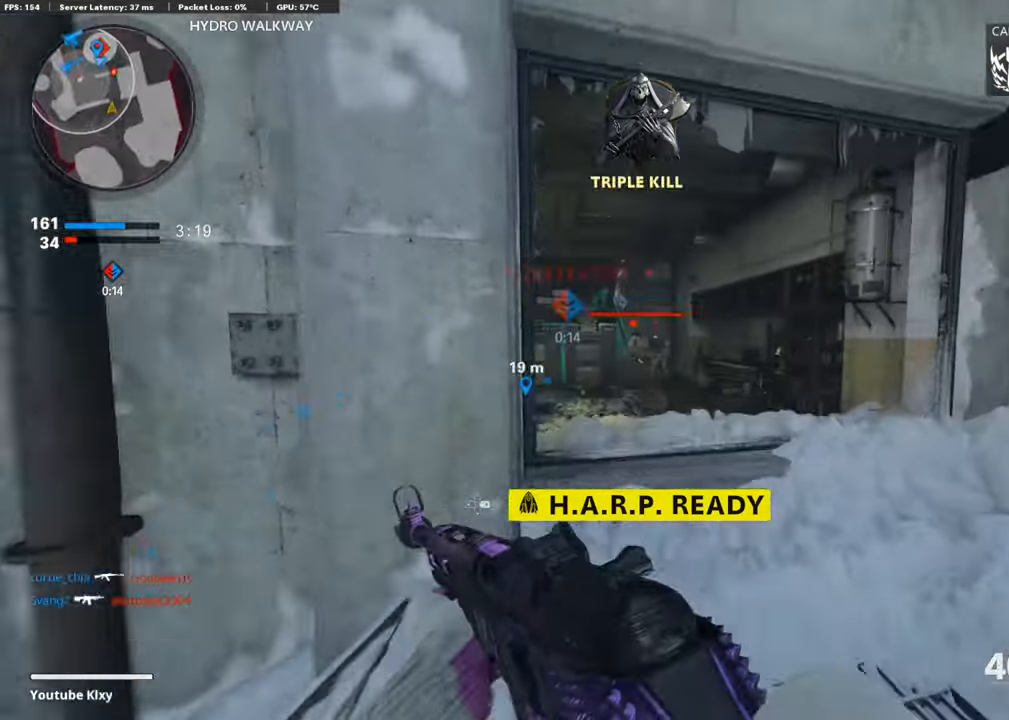
{"buttons": ["L1", "R1"], "left_stick": "up-left", "right_stick": "center", "events": [[169, "L1", "down"], [287, "R1", "down"], [304, "right_stick", "down-right"], [472, "left_stick", "up-left"], [472, "right_stick", "center"]]}
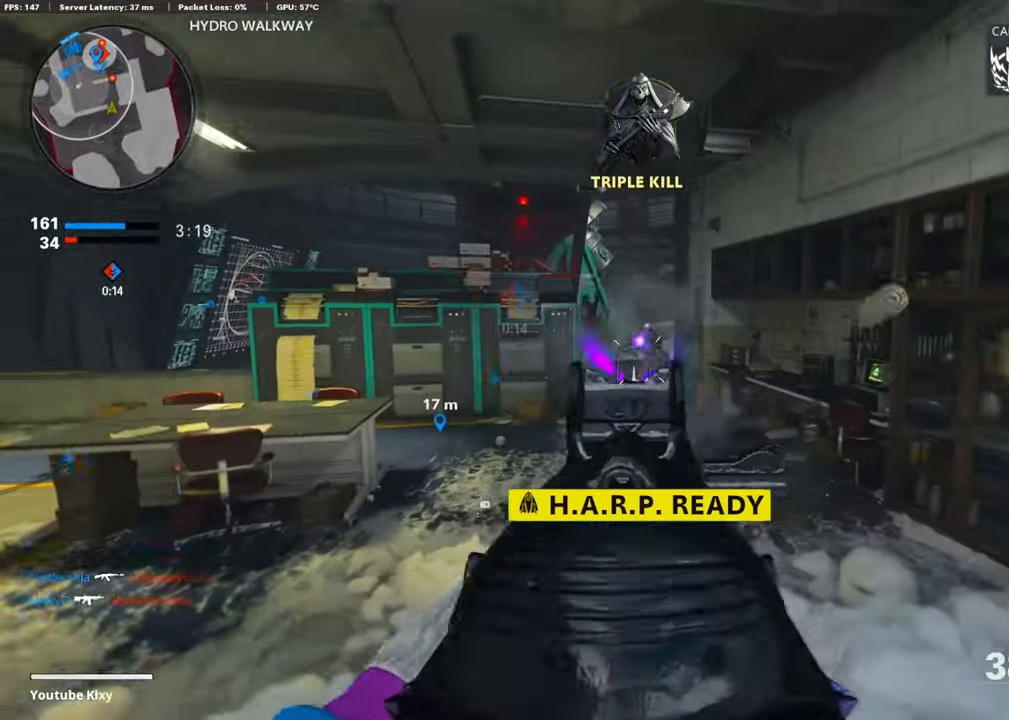
{"buttons": [], "left_stick": "up-left", "right_stick": "left", "events": [[84, "right_stick", "right"], [219, "right_stick", "center"], [405, "right_stick", "down-left"], [455, "L1", "up"], [455, "right_stick", "left"], [489, "R1", "up"]]}
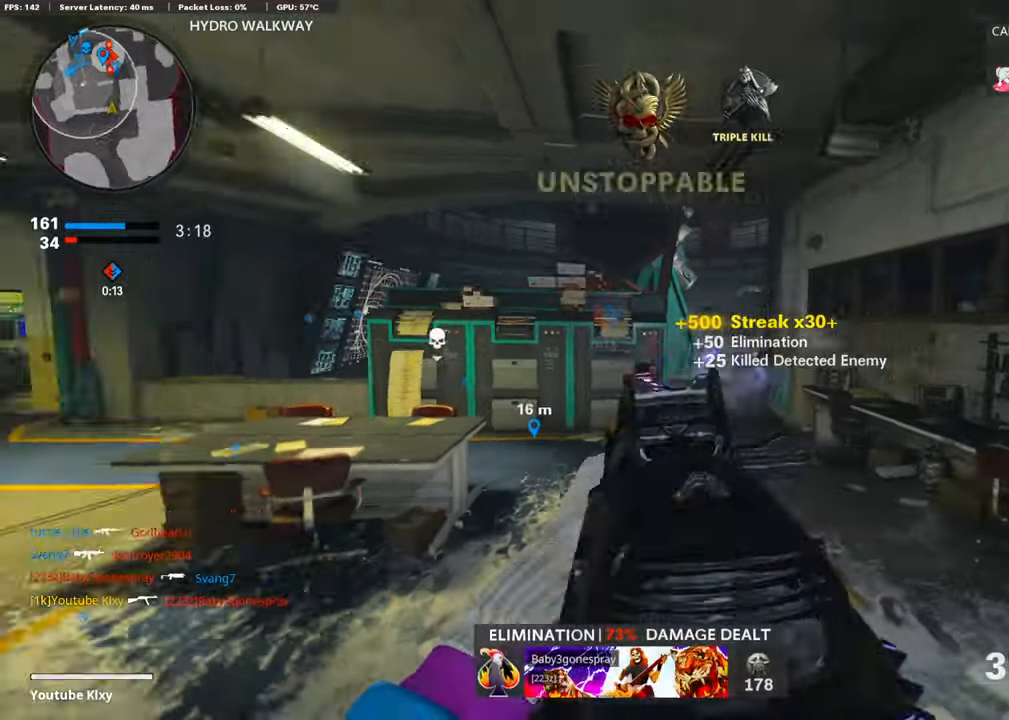
{"buttons": [], "left_stick": "up", "right_stick": "center", "events": [[17, "L3", "down"], [17, "left_stick", "up"], [135, "right_stick", "center"], [185, "L3", "up"], [438, "right_stick", "left"], [506, "right_stick", "center"]]}
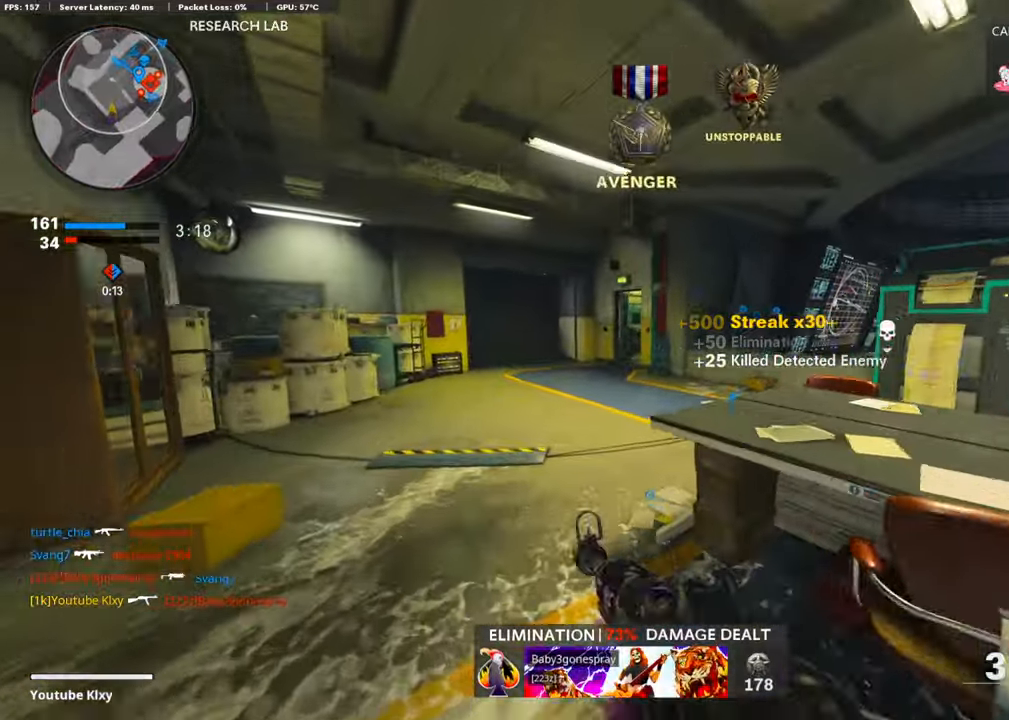
{"buttons": [], "left_stick": "up", "right_stick": "center", "events": [[252, "right_stick", "right"], [455, "right_stick", "center"]]}
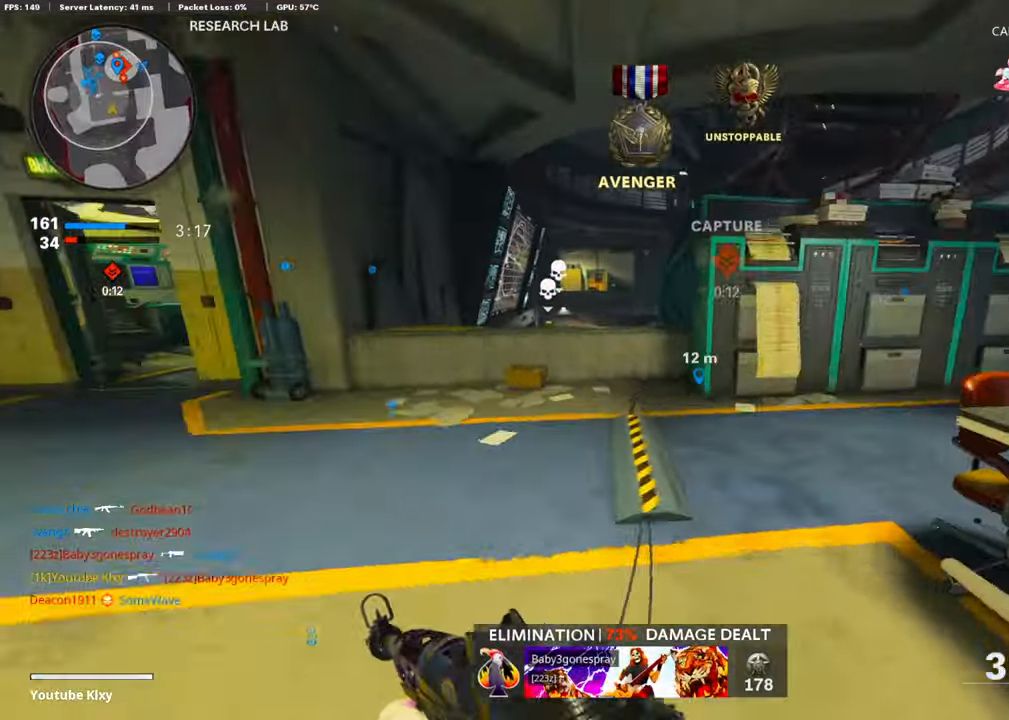
{"buttons": ["CROSS", "L1"], "left_stick": "up", "right_stick": "center", "events": [[405, "CROSS", "down"], [489, "L1", "down"]]}